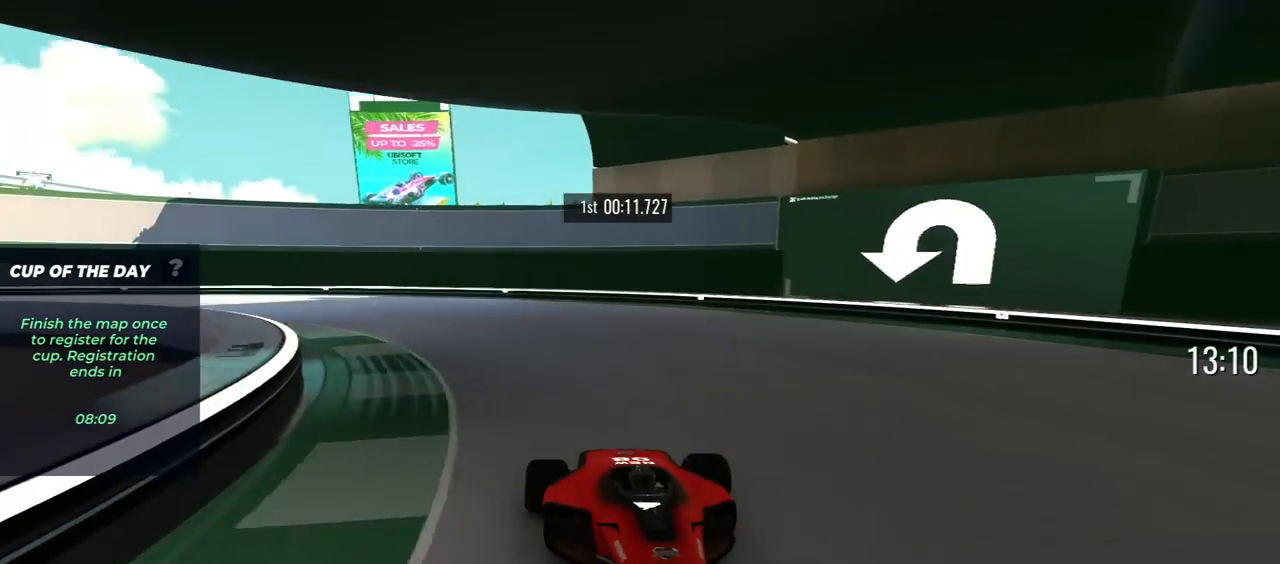
Gameplay with keyboard; each line is a JSON object with the keys held at the frame after it. "events" lists presses ("down") and releases ("up") of "down", "left", "right" and "up" between this image and that frame as [ms after this image, input, new state], when the widget could be followed in between. No other keys are recorded. Mouse input is not recorded.
{"keys": ["down", "right"], "events": []}
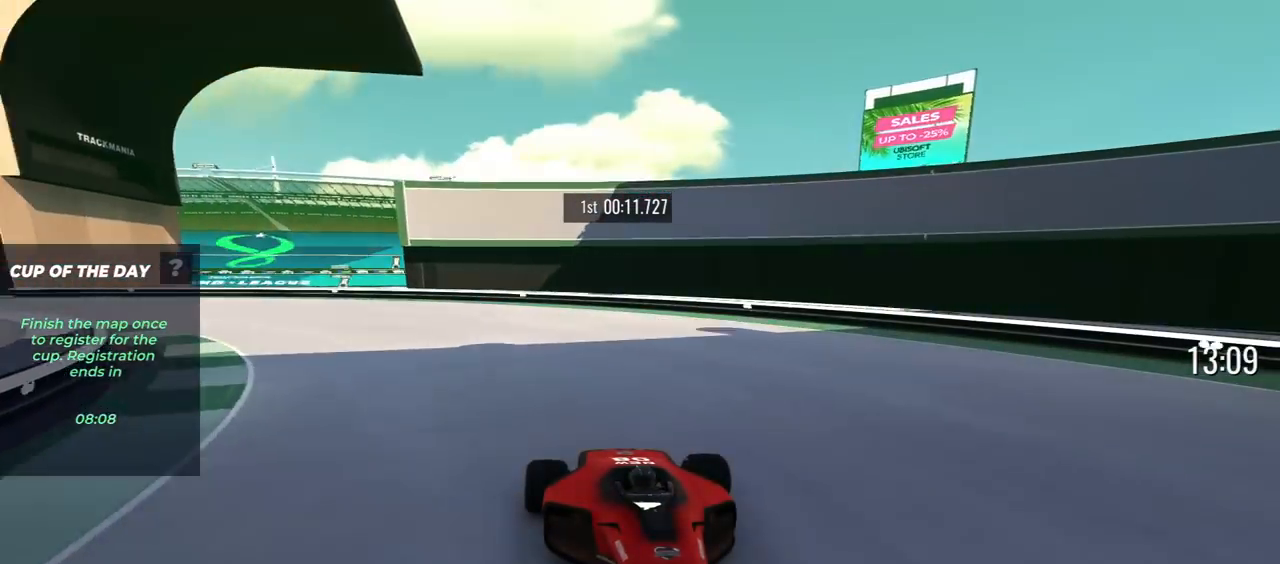
{"keys": ["down", "right"], "events": []}
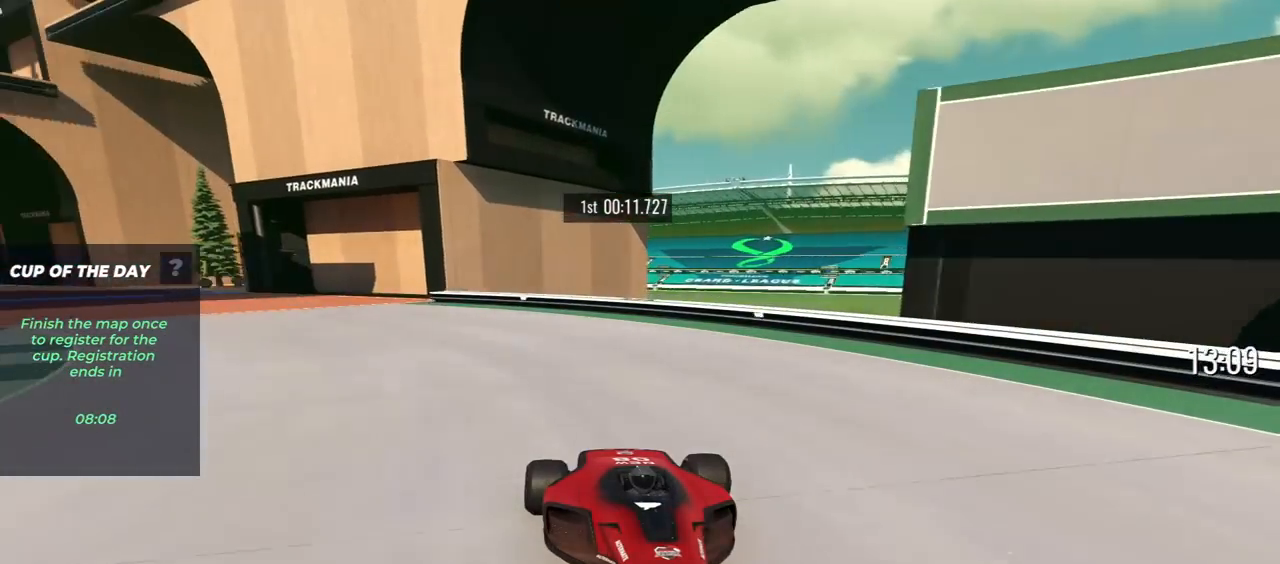
{"keys": ["down"], "events": [[450, "right", "up"]]}
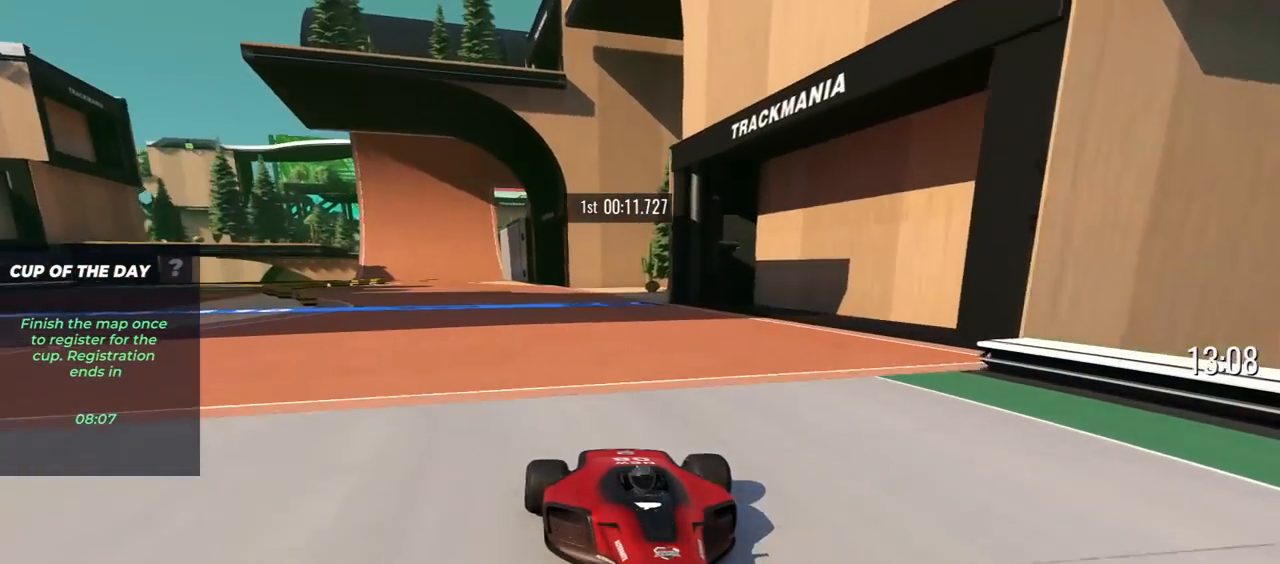
{"keys": ["down", "left"], "events": [[100, "right", "down"], [250, "right", "up"], [433, "left", "down"]]}
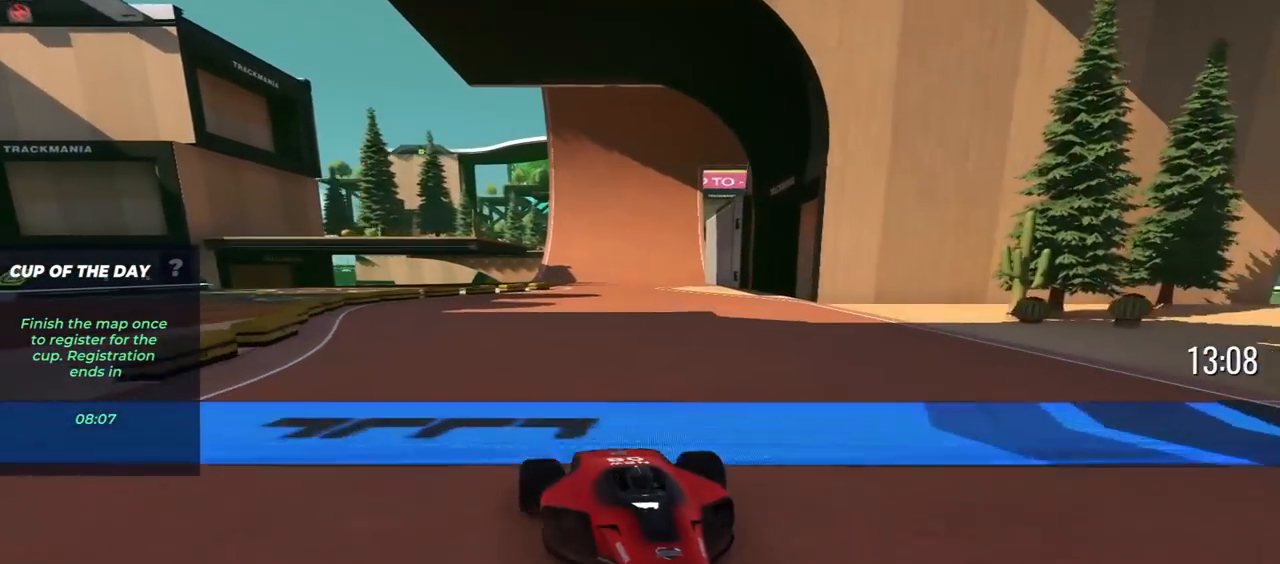
{"keys": ["down"], "events": [[150, "left", "up"], [283, "right", "down"], [433, "right", "up"]]}
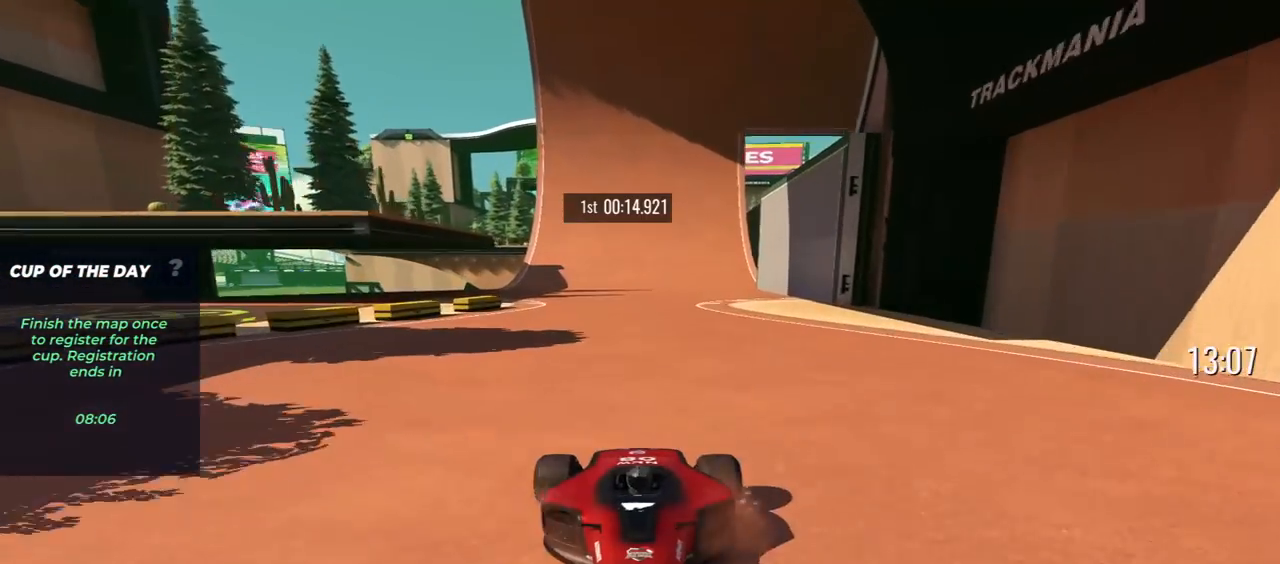
{"keys": ["down"], "events": [[133, "left", "down"], [383, "left", "up"]]}
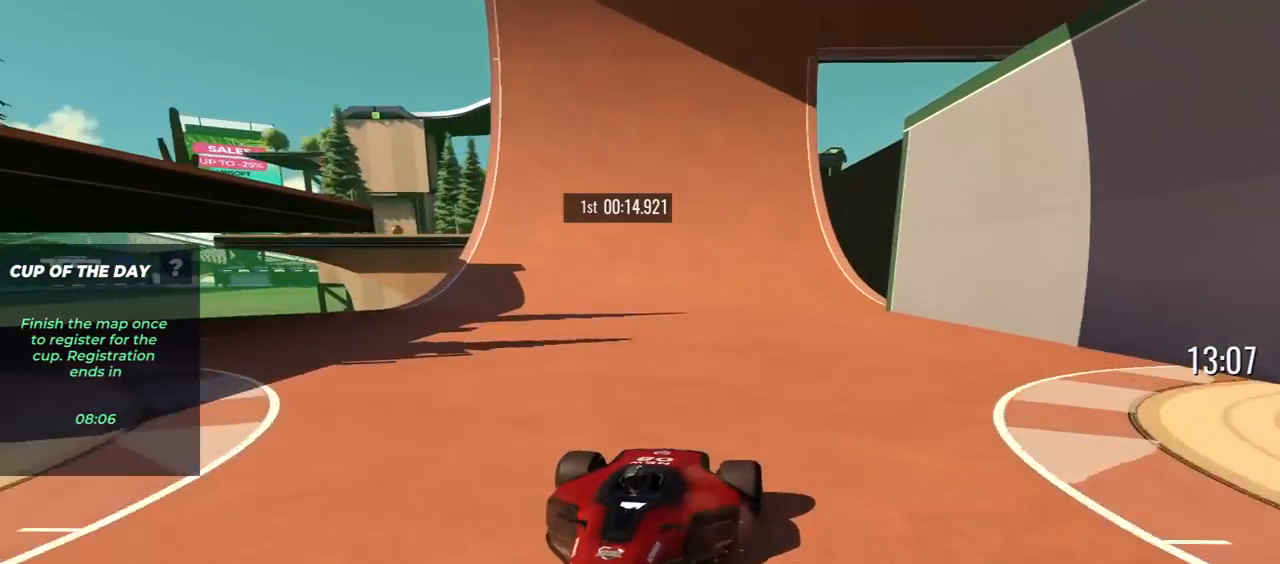
{"keys": ["down", "left"], "events": [[467, "left", "down"]]}
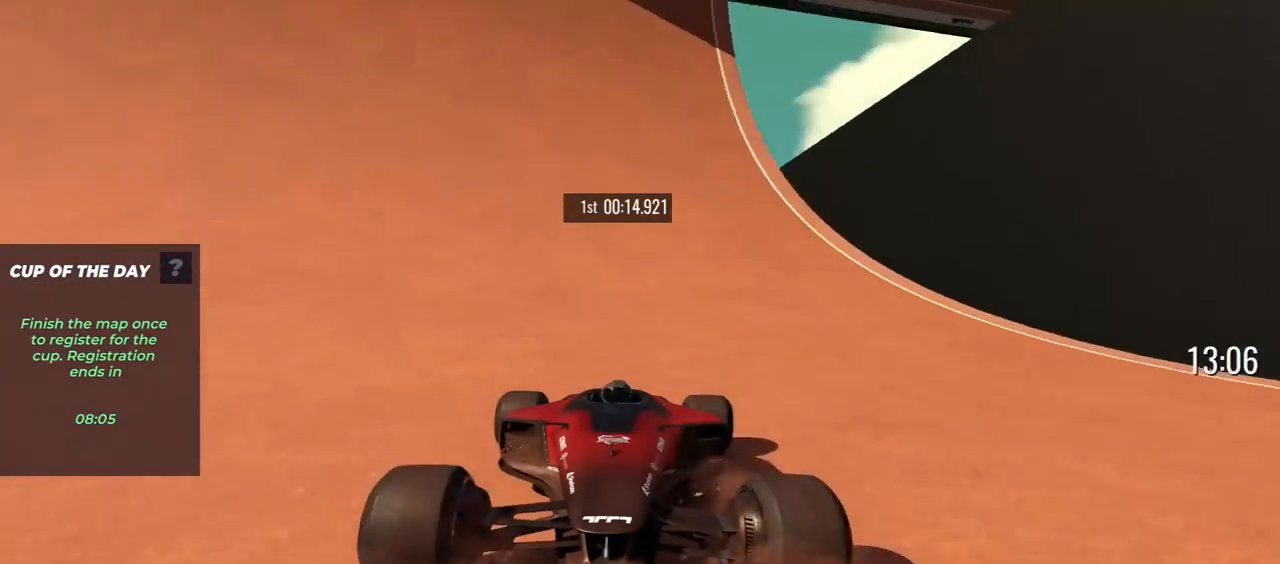
{"keys": ["down"], "events": [[17, "left", "up"]]}
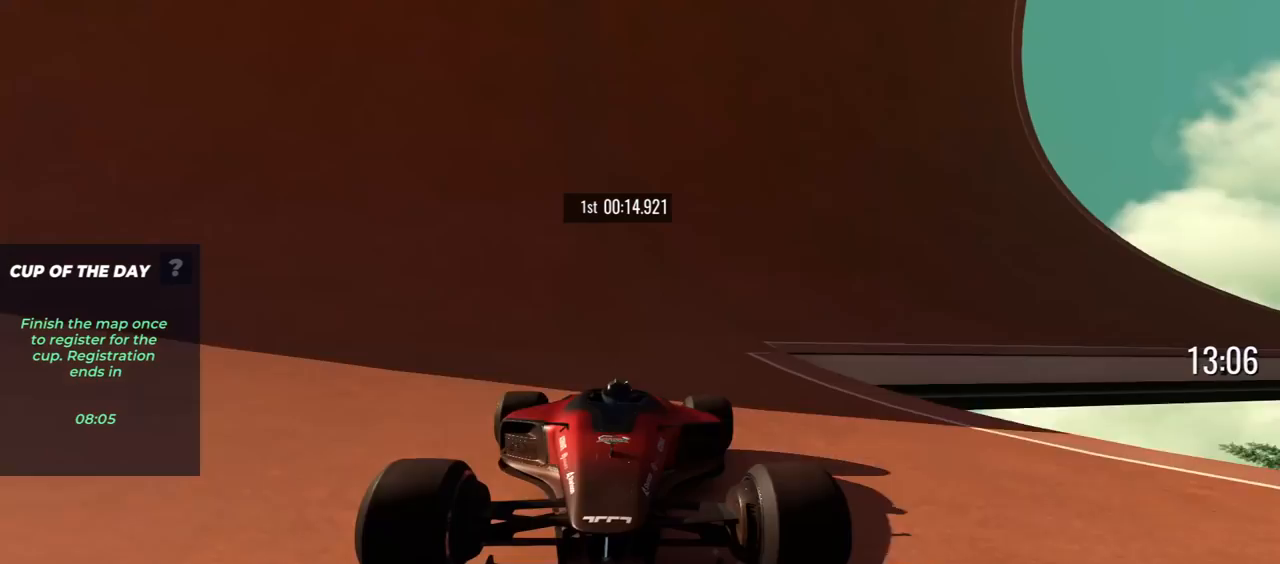
{"keys": ["down"], "events": [[300, "right", "down"], [450, "right", "up"]]}
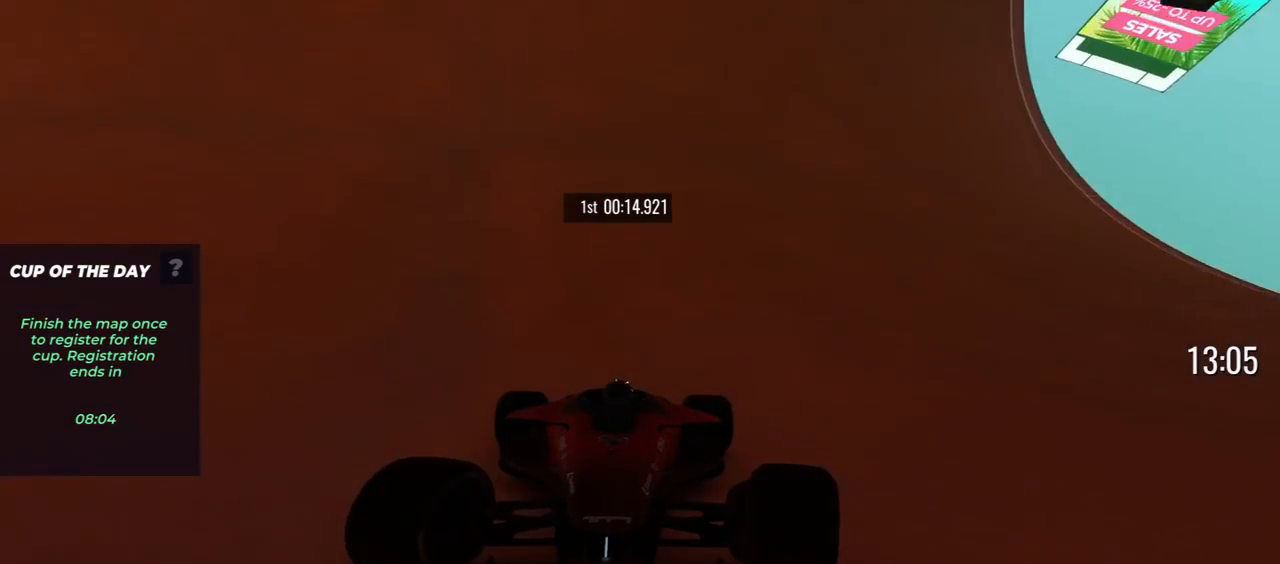
{"keys": ["down"], "events": [[367, "right", "down"], [450, "right", "up"]]}
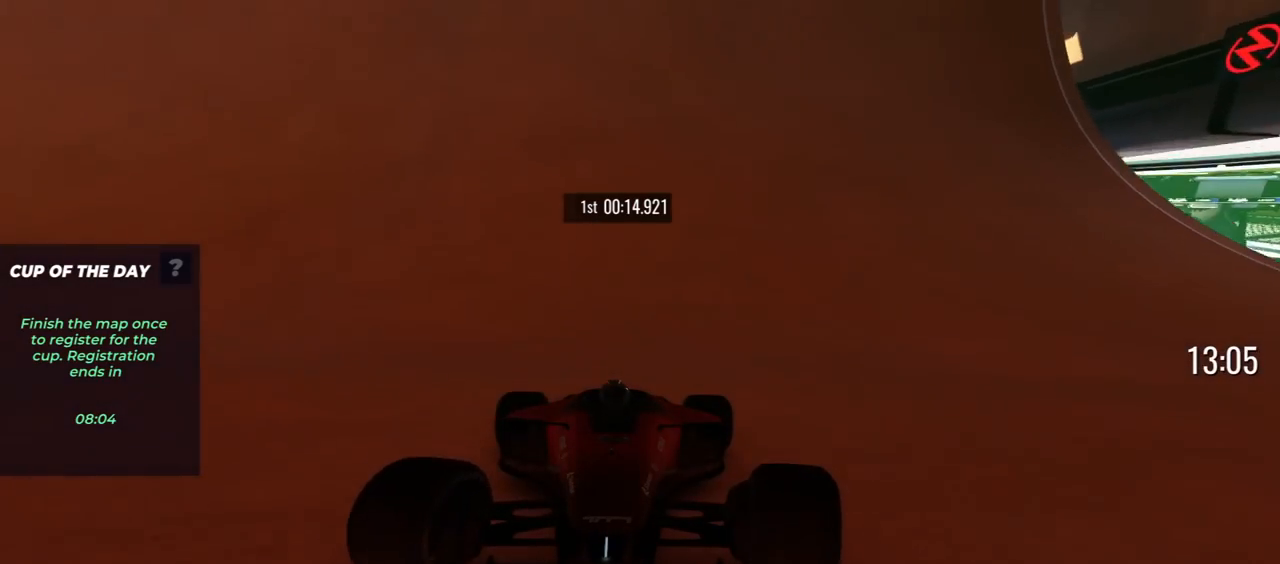
{"keys": ["down", "left"], "events": [[467, "left", "down"]]}
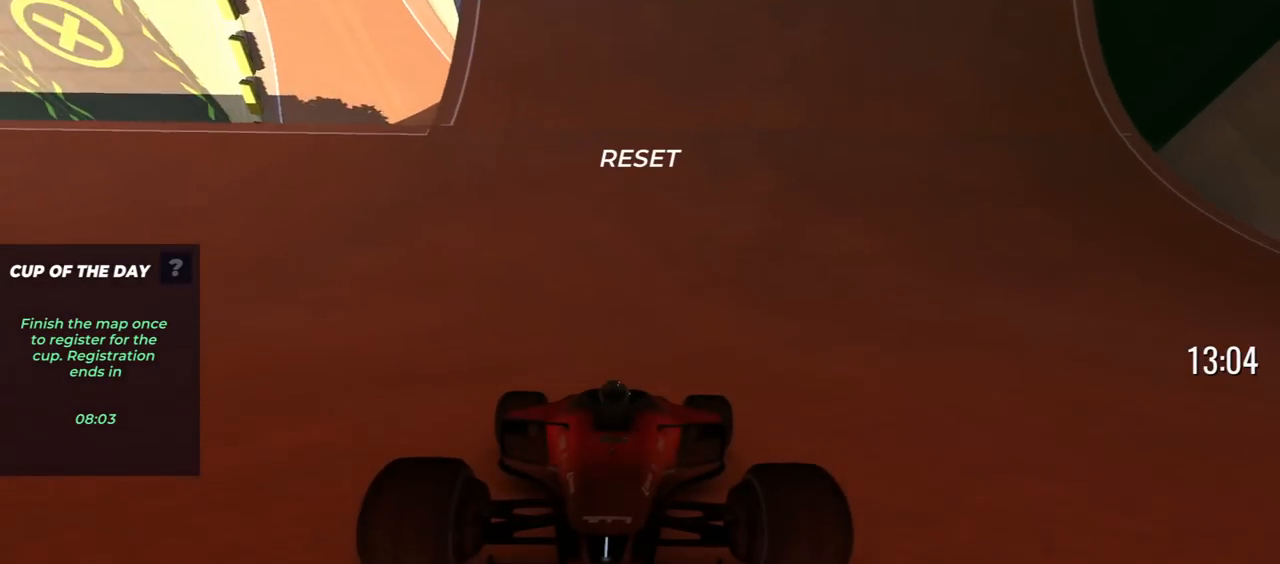
{"keys": ["down", "right"], "events": [[100, "left", "up"], [417, "right", "down"]]}
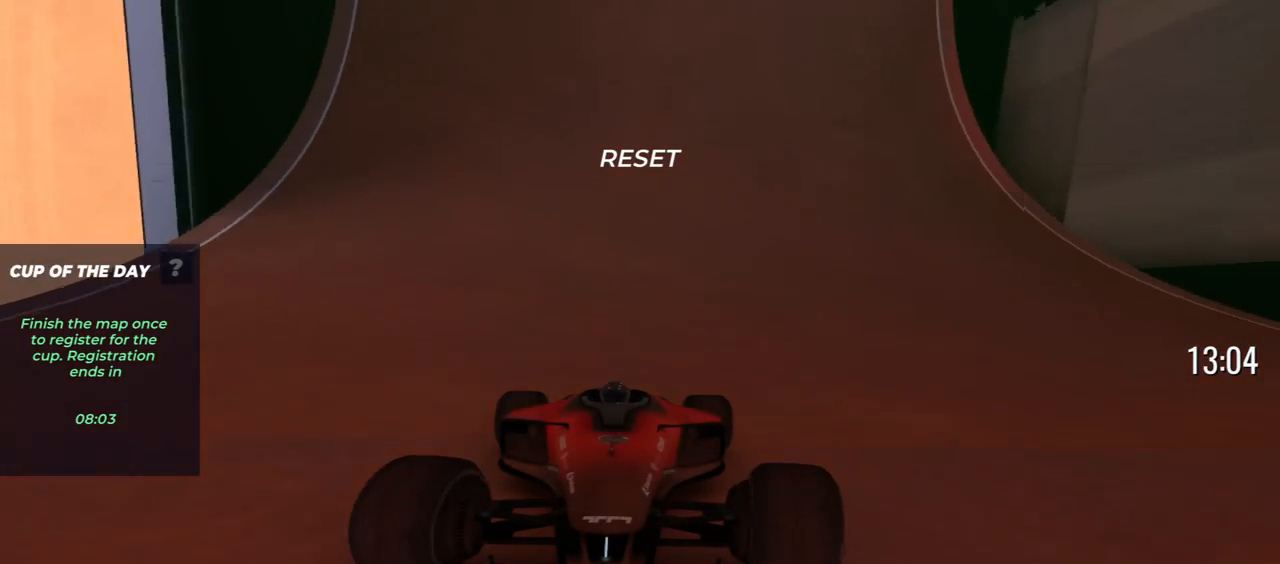
{"keys": ["down"], "events": [[50, "right", "up"], [300, "right", "down"], [333, "right", "up"]]}
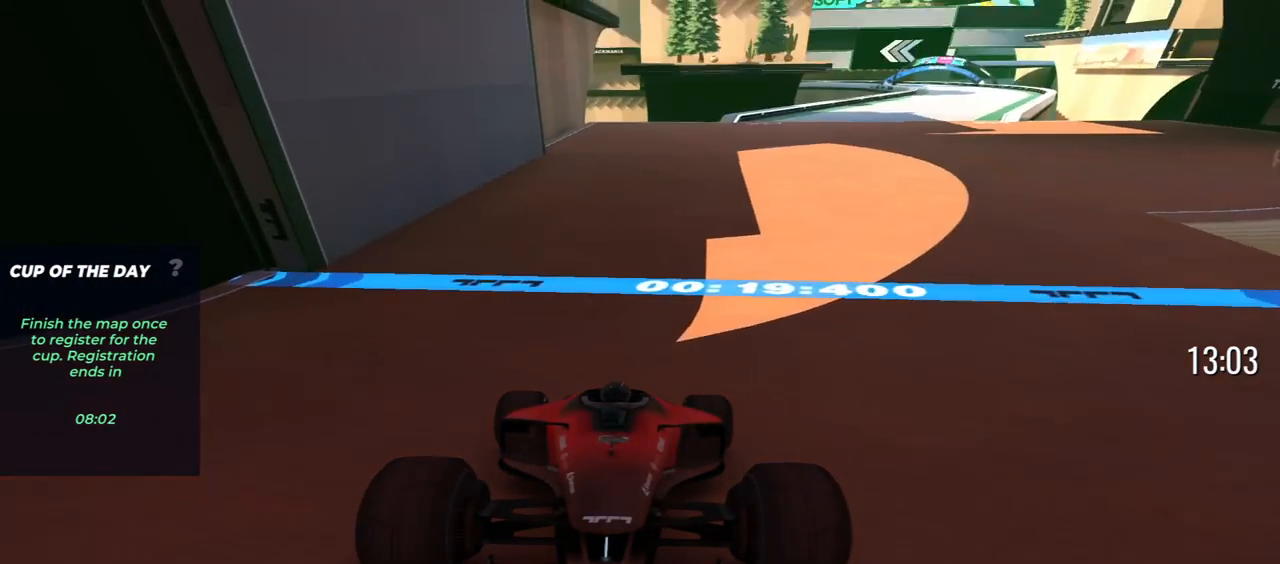
{"keys": ["down"], "events": [[17, "left", "down"], [317, "left", "up"]]}
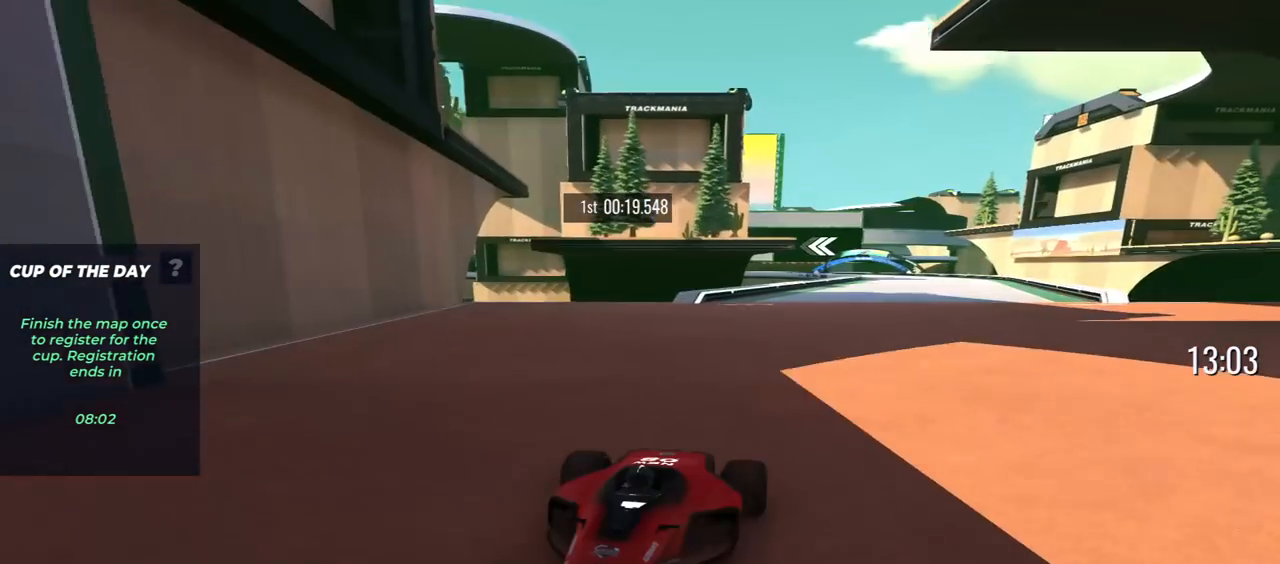
{"keys": ["down"], "events": [[317, "left", "down"], [500, "left", "up"]]}
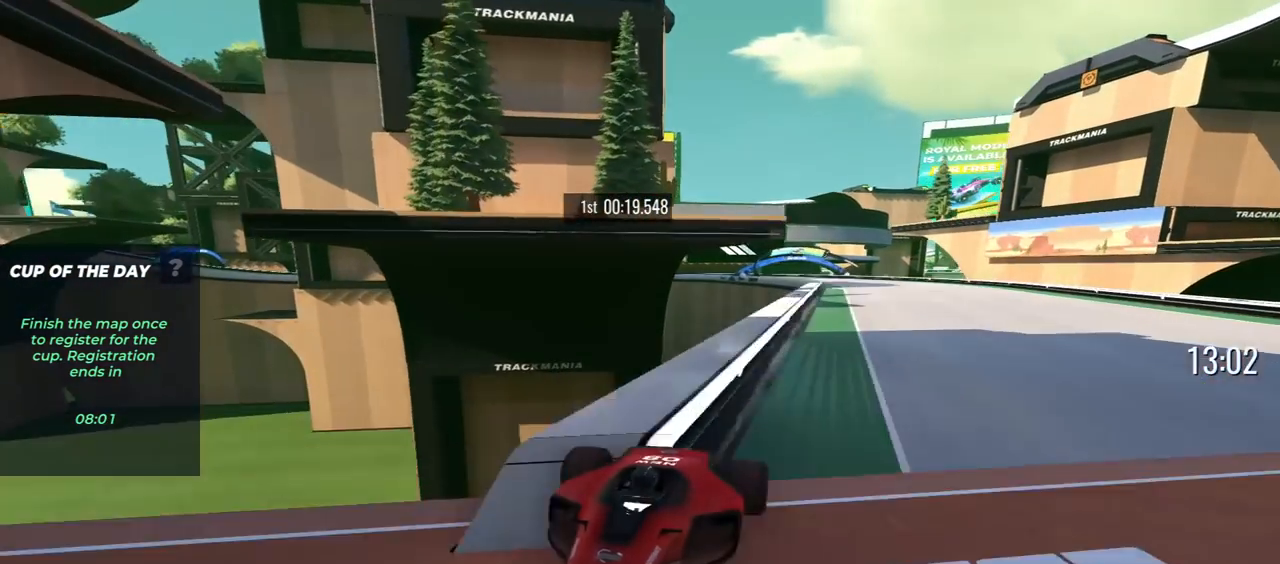
{"keys": ["down"], "events": []}
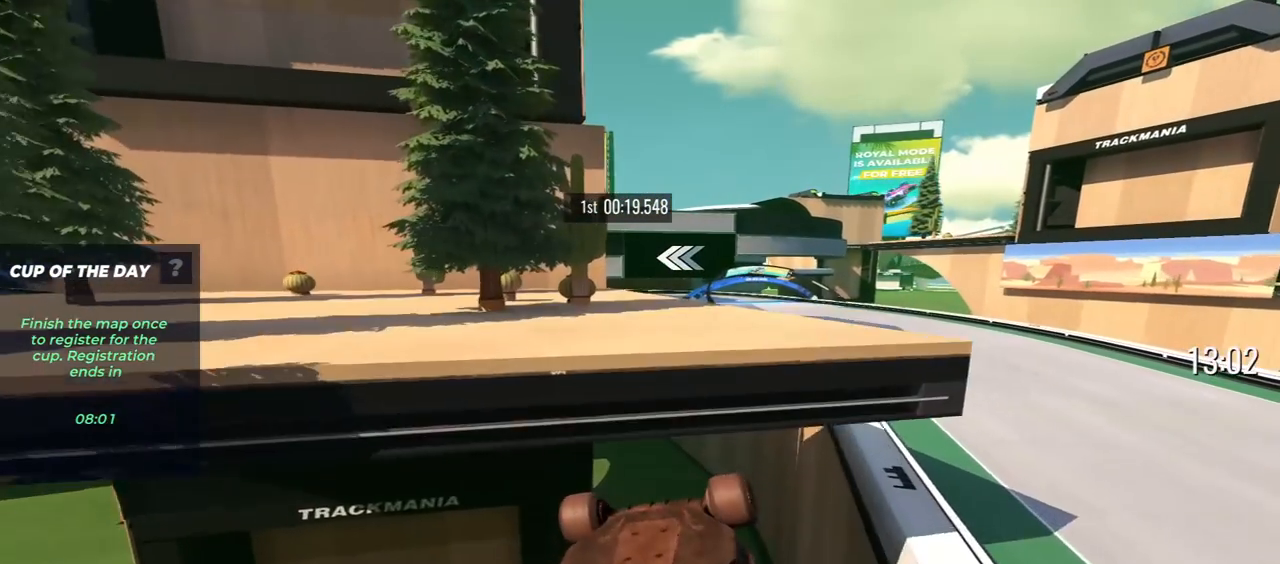
{"keys": [], "events": [[283, "down", "up"]]}
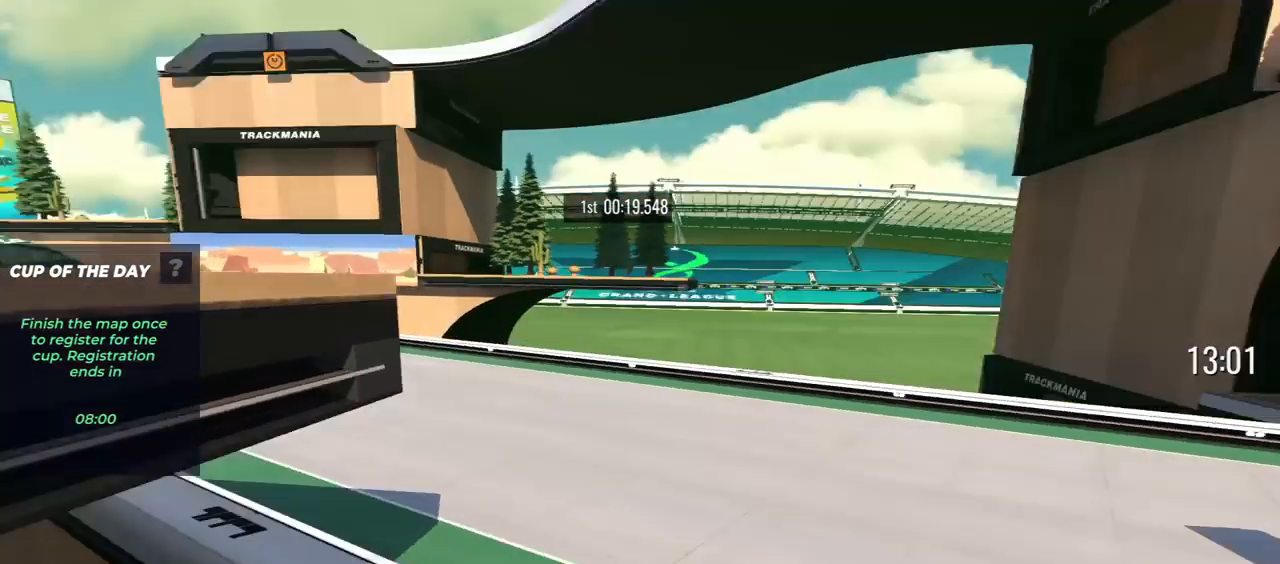
{"keys": ["right"], "events": [[450, "right", "down"]]}
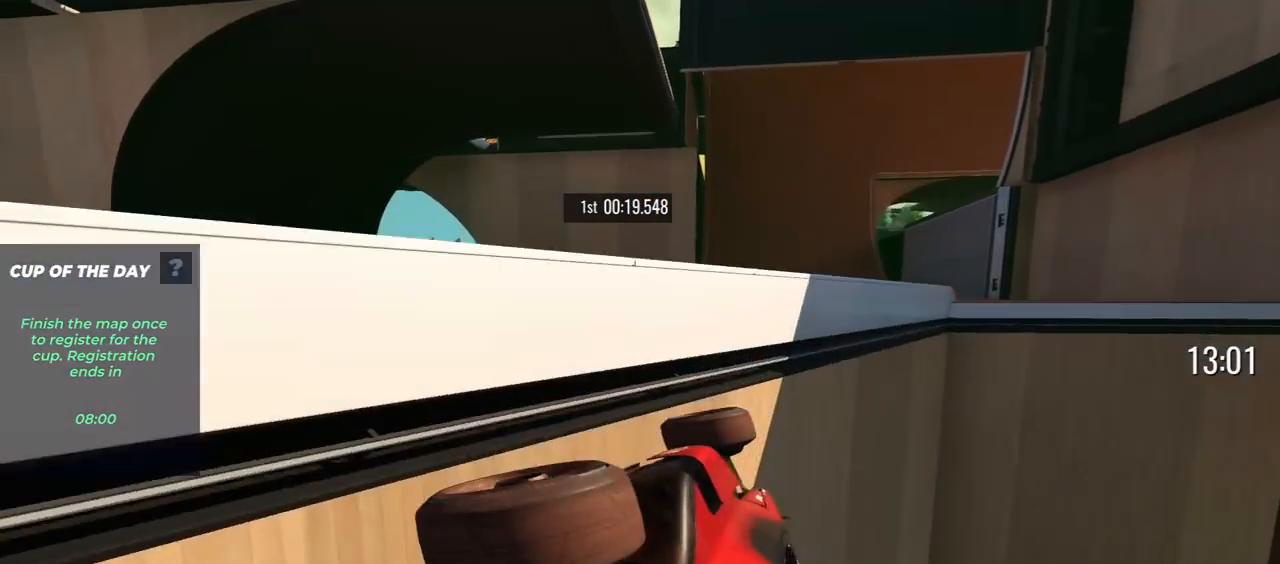
{"keys": []}
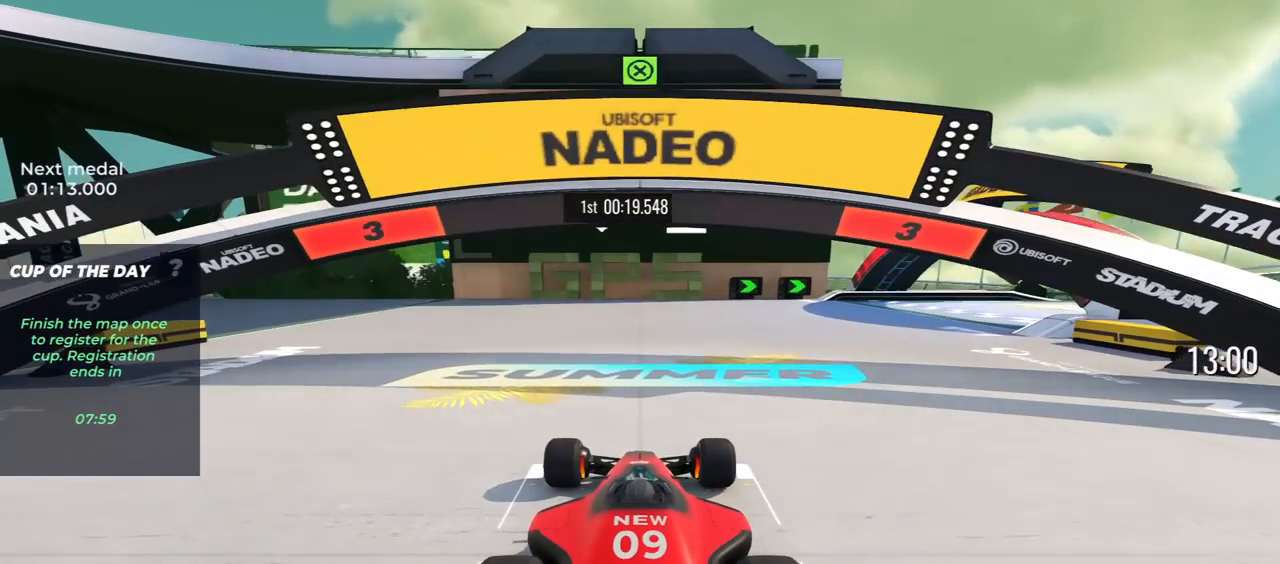
{"keys": [], "events": []}
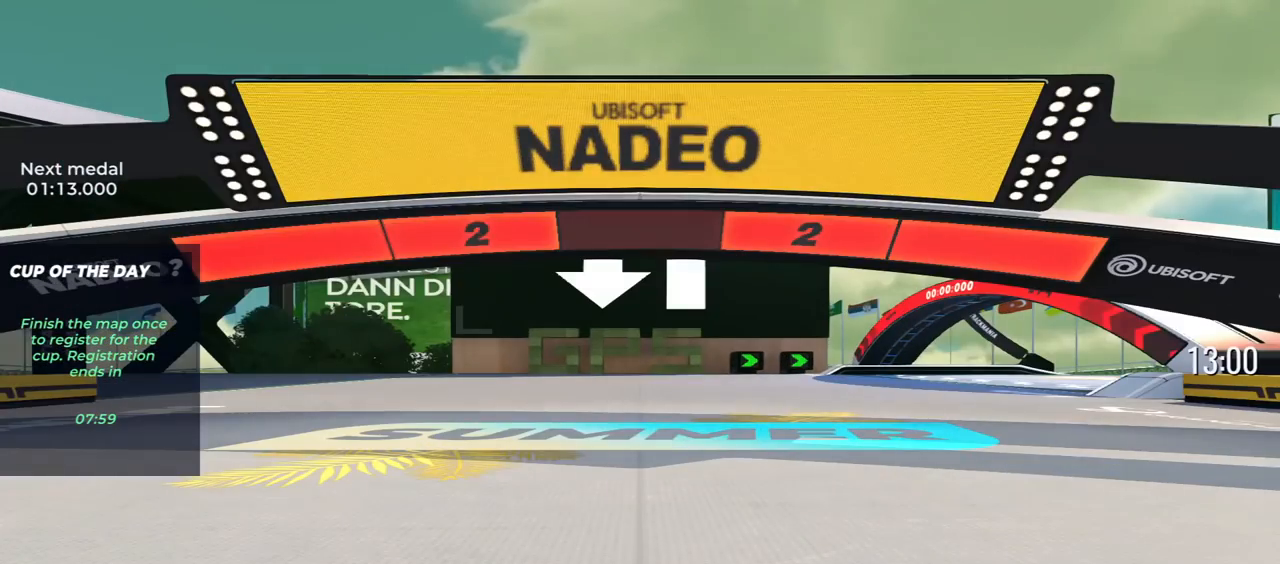
{"keys": [], "events": []}
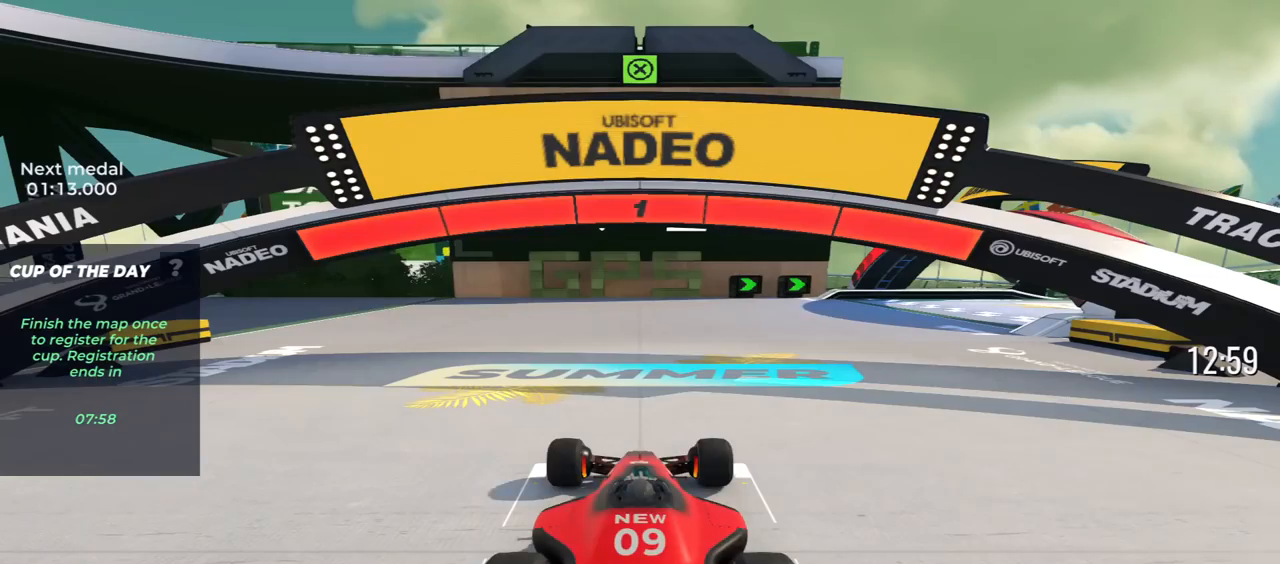
{"keys": ["down", "left", "right"], "events": [[83, "down", "down"], [83, "right", "down"], [367, "up", "down"], [383, "left", "down"], [450, "up", "up"]]}